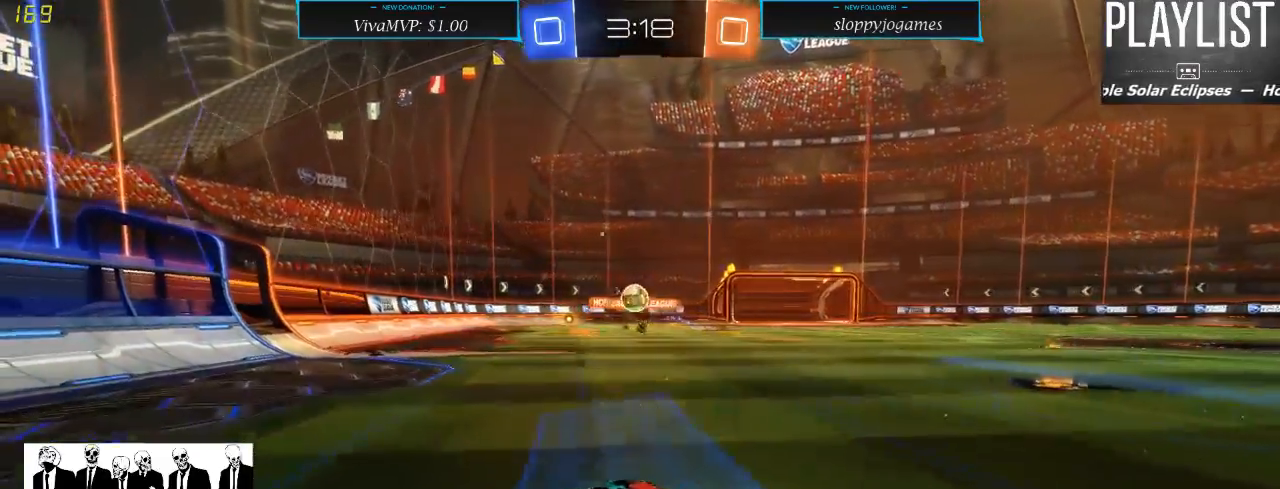
Gameplay with a controller (Xbox layout); each line is a JSON object with the inputs held at the frame after it. "events" lists button and stick changes between this image and that frame as [ms after this image, input, new state], when the widget could be followed in between. Not read: L3 R3.
{"buttons": ["R2"], "left_stick": "down-right", "right_stick": "center", "events": [[383, "left_stick", "down-right"]]}
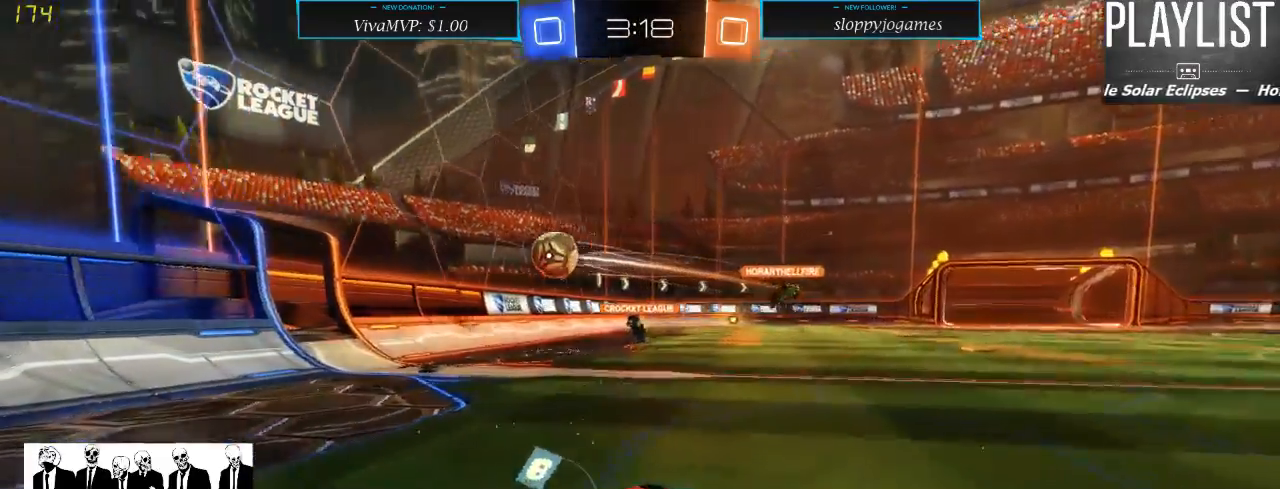
{"buttons": ["R2"], "left_stick": "right", "right_stick": "center", "events": [[50, "left_stick", "center"], [117, "left_stick", "down-left"], [200, "X", "down"], [200, "left_stick", "down-right"], [283, "left_stick", "right"], [300, "X", "up"]]}
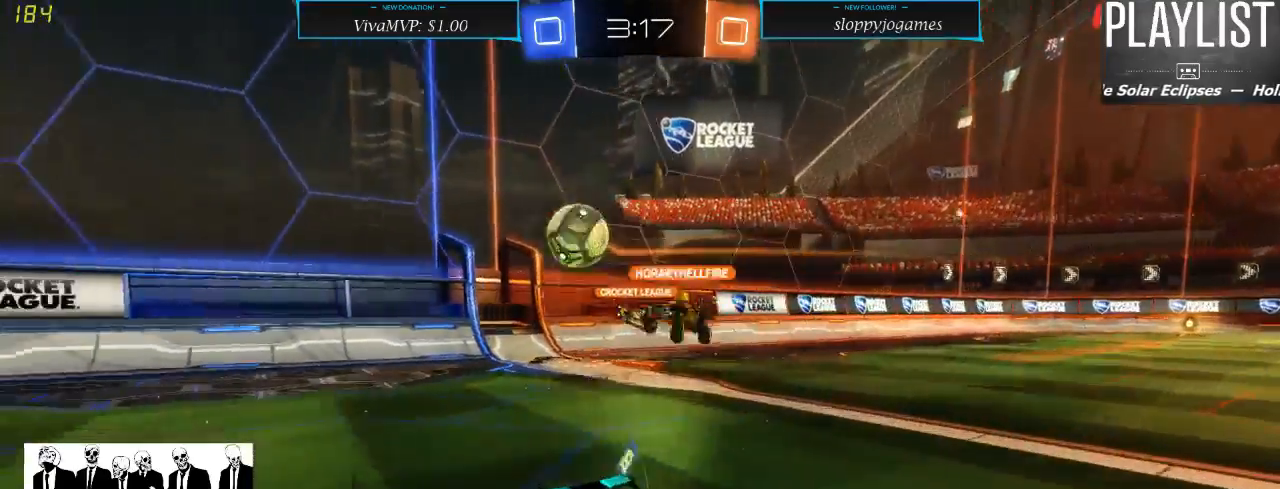
{"buttons": ["R2"], "left_stick": "right", "right_stick": "center", "events": []}
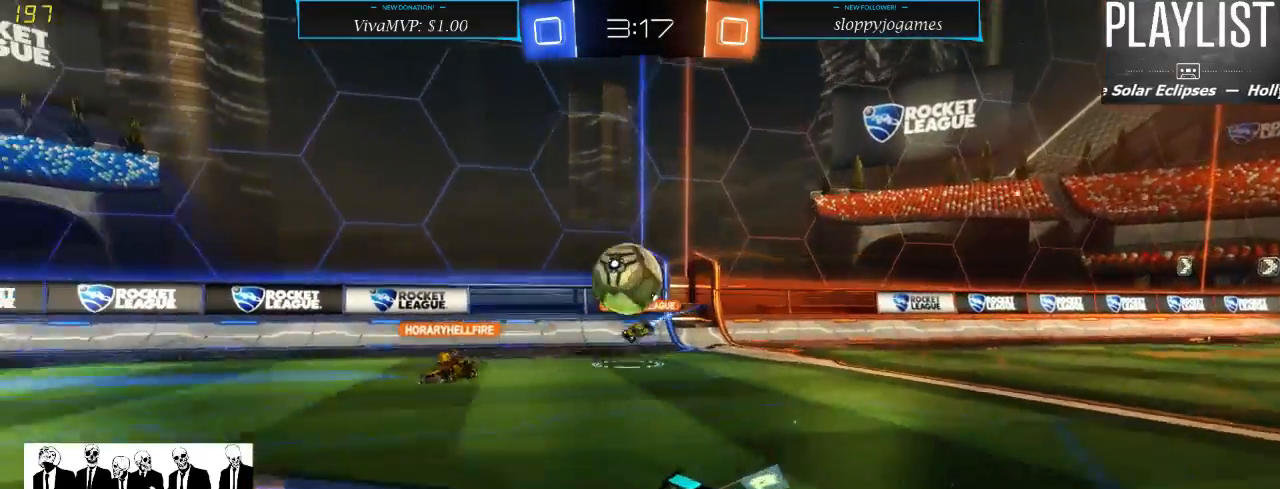
{"buttons": ["L2"], "left_stick": "center", "right_stick": "center", "events": [[283, "L2", "down"], [283, "left_stick", "down-right"], [383, "R2", "up"], [383, "left_stick", "center"]]}
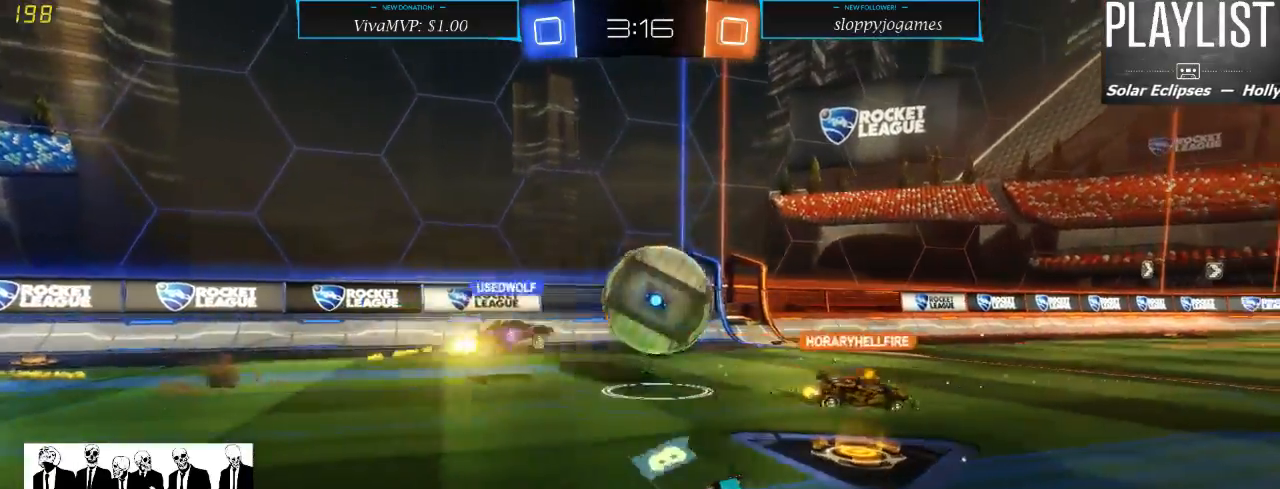
{"buttons": [], "left_stick": "center", "right_stick": "center", "events": [[83, "L2", "up"], [83, "R2", "down"], [200, "A", "down"], [267, "A", "up"], [400, "R2", "up"]]}
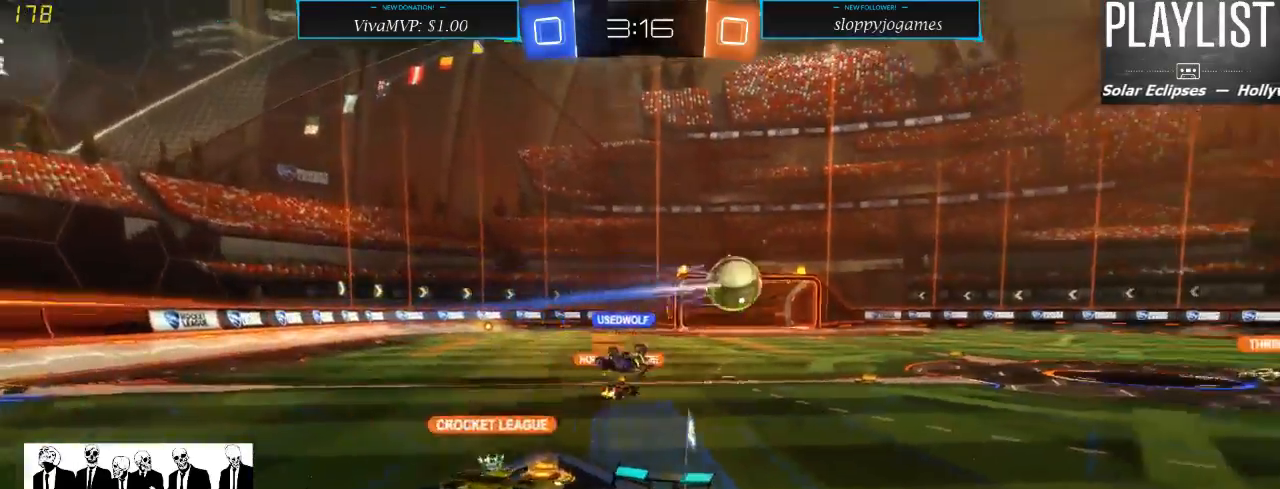
{"buttons": ["R2"], "left_stick": "center", "right_stick": "center", "events": [[83, "R2", "down"], [83, "left_stick", "up"], [317, "left_stick", "center"]]}
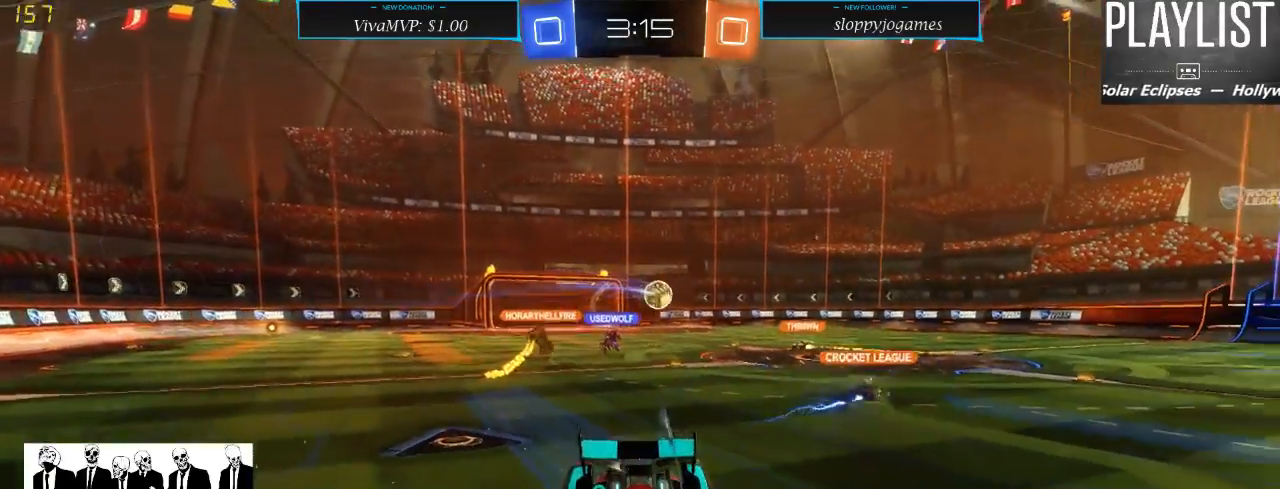
{"buttons": ["R2"], "left_stick": "left", "right_stick": "center", "events": [[33, "left_stick", "down"], [300, "left_stick", "center"], [450, "left_stick", "left"]]}
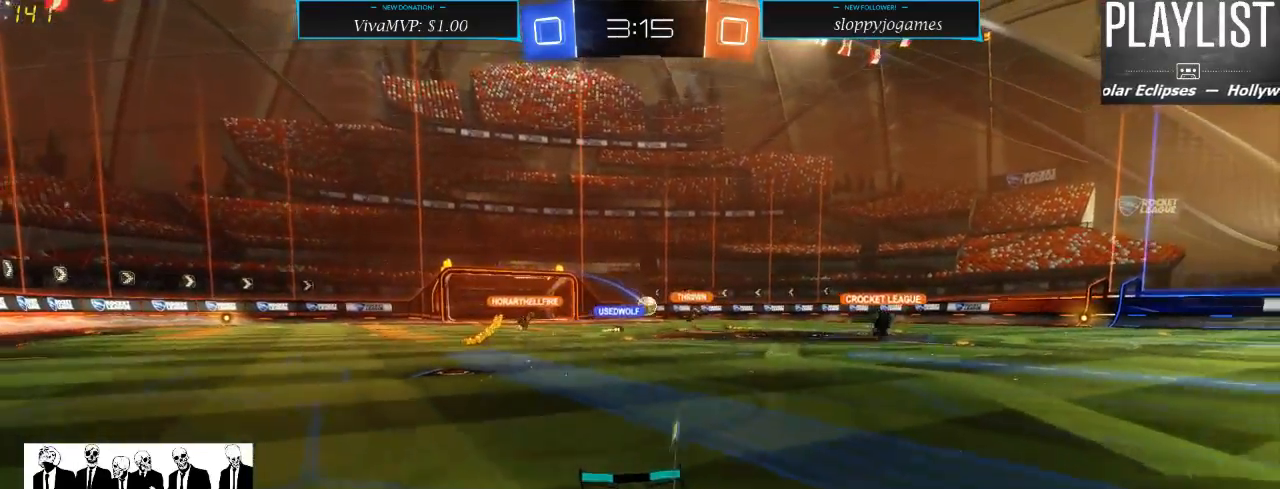
{"buttons": ["R2"], "left_stick": "left", "right_stick": "center", "events": [[150, "X", "down"], [267, "X", "up"]]}
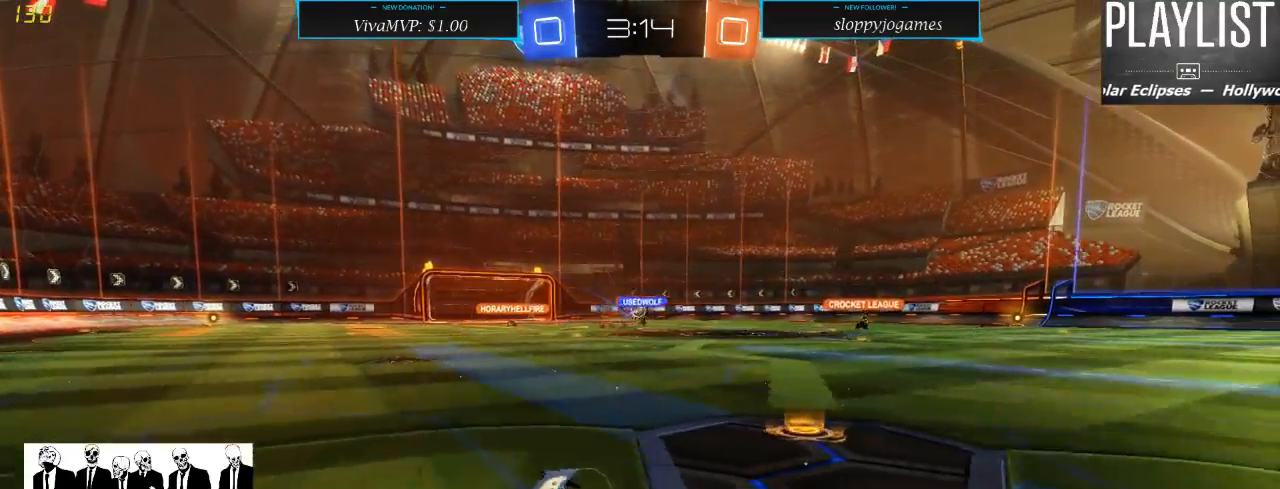
{"buttons": ["A", "R1", "R2"], "left_stick": "up", "right_stick": "center", "events": [[50, "R1", "down"], [333, "left_stick", "up"], [367, "A", "down"], [450, "A", "up"], [483, "A", "down"]]}
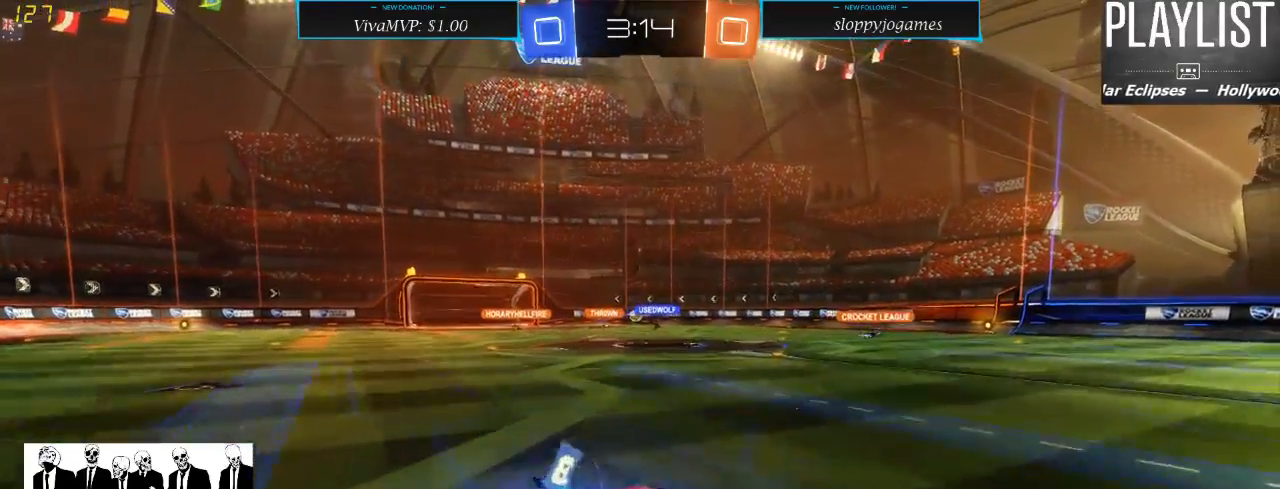
{"buttons": ["R2"], "left_stick": "center", "right_stick": "center", "events": [[83, "A", "up"], [133, "R1", "up"], [317, "left_stick", "center"]]}
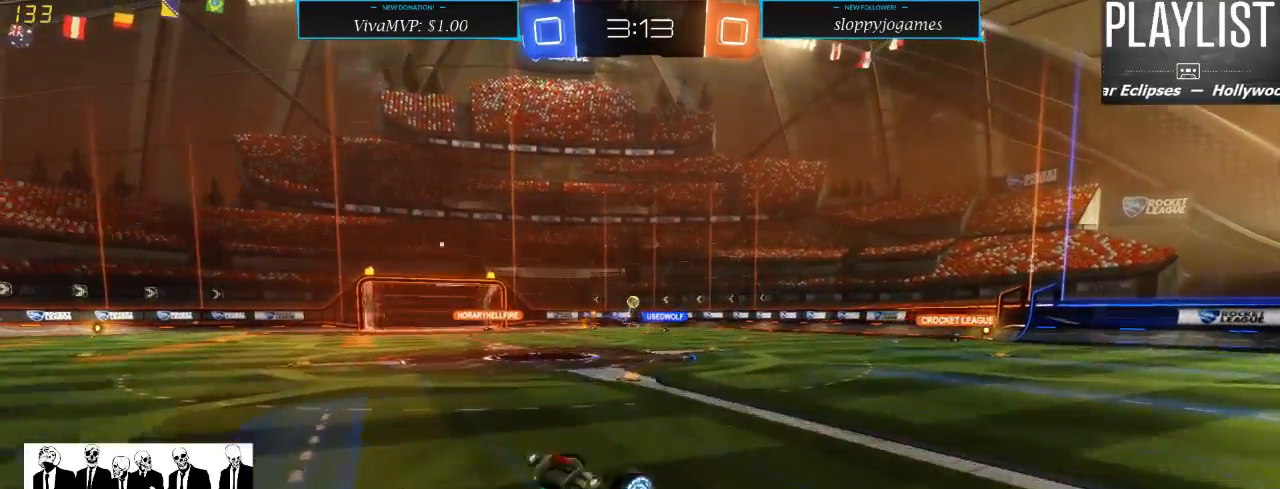
{"buttons": ["R2"], "left_stick": "center", "right_stick": "center", "events": []}
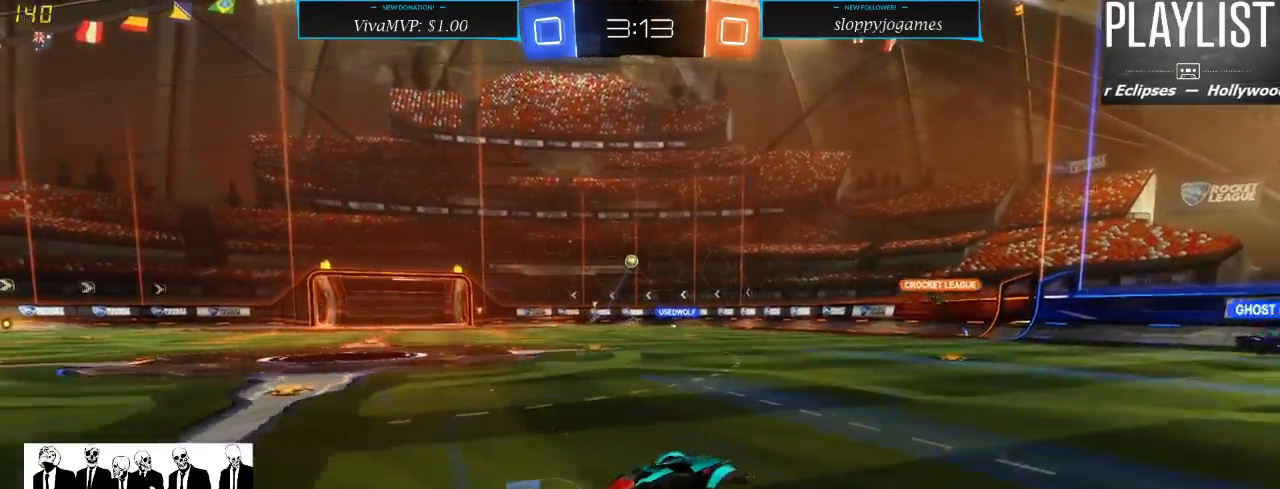
{"buttons": ["R2"], "left_stick": "center", "right_stick": "center", "events": [[150, "left_stick", "left"], [433, "left_stick", "center"]]}
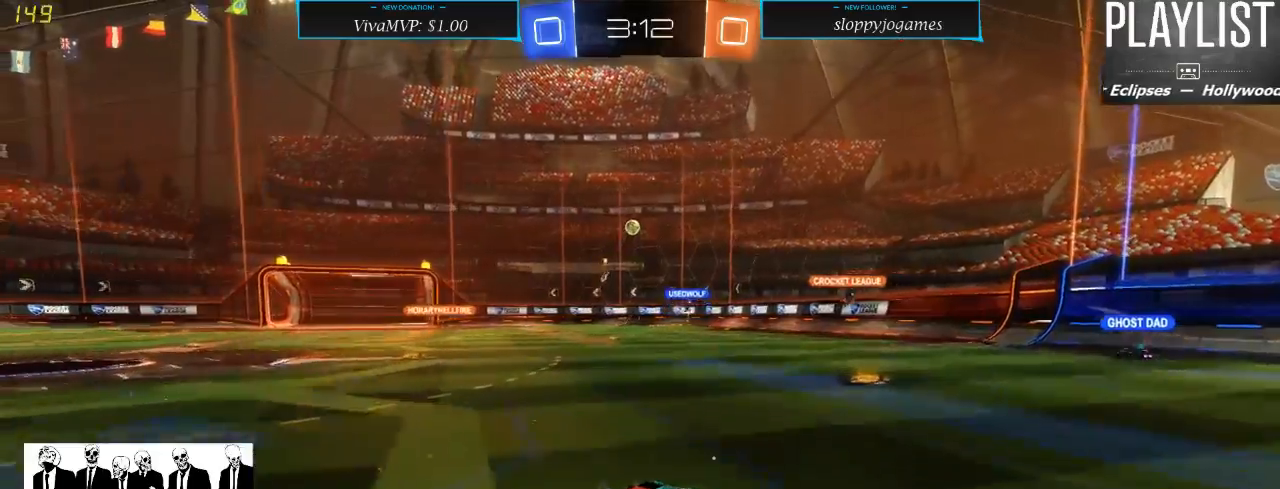
{"buttons": ["R2"], "left_stick": "right", "right_stick": "center", "events": [[217, "left_stick", "right"]]}
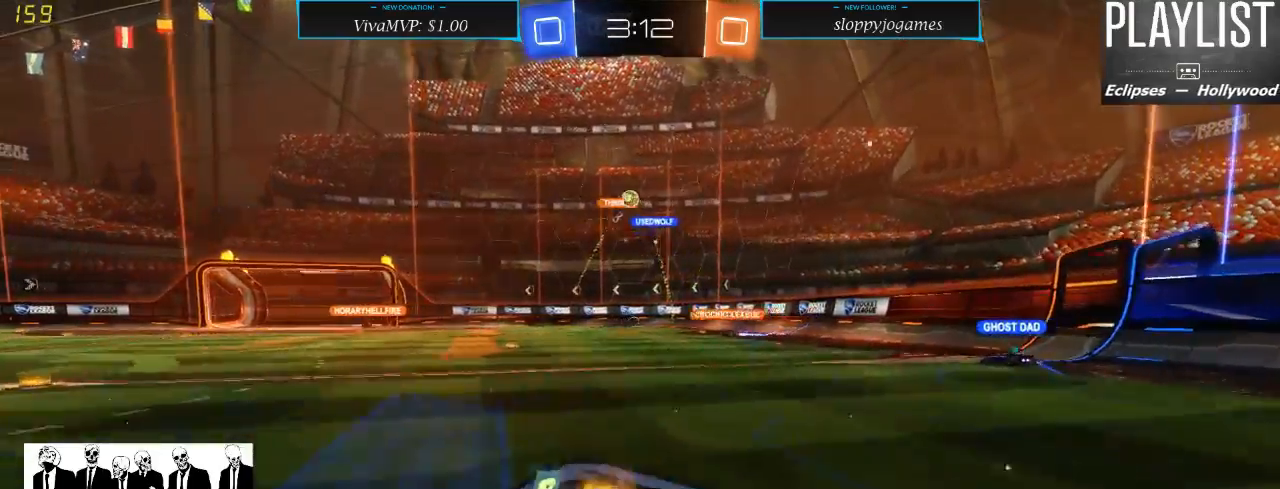
{"buttons": ["R2"], "left_stick": "left", "right_stick": "center", "events": [[83, "left_stick", "center"], [150, "left_stick", "left"], [217, "X", "down"], [317, "X", "up"]]}
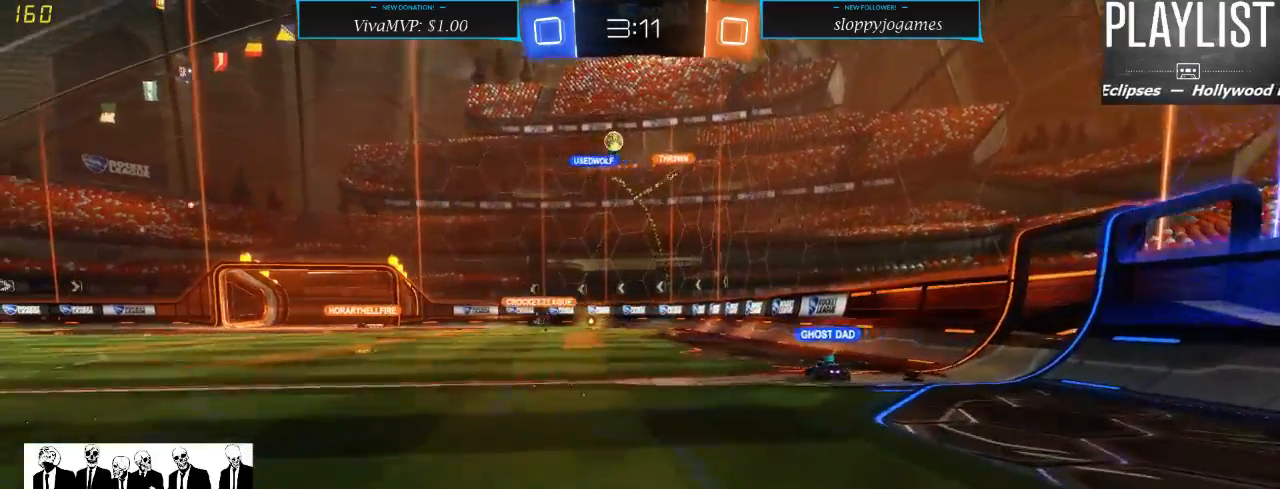
{"buttons": ["R2"], "left_stick": "center", "right_stick": "center", "events": [[433, "left_stick", "center"]]}
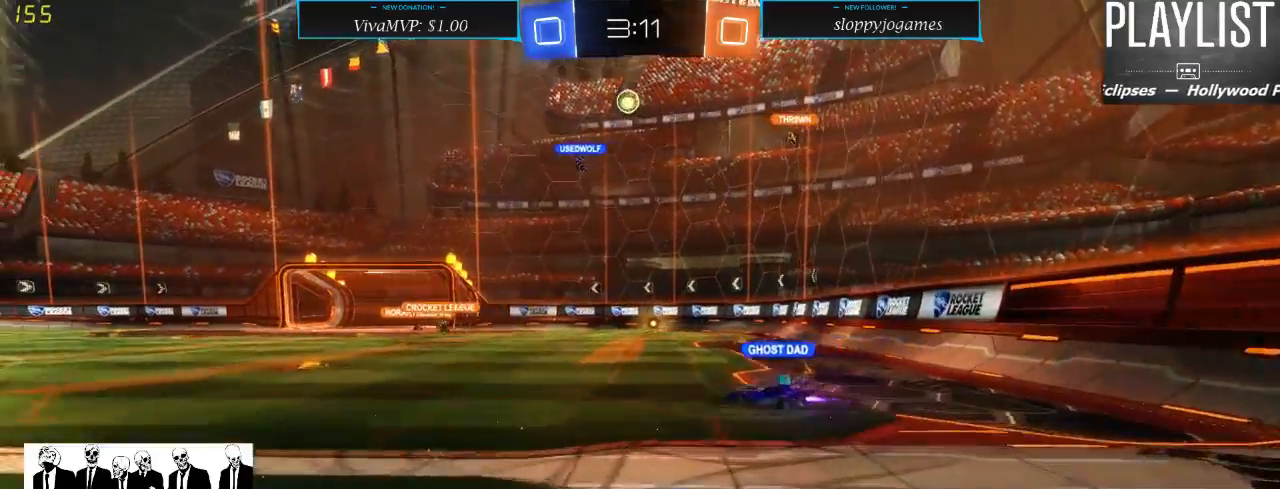
{"buttons": ["R2"], "left_stick": "center", "right_stick": "center", "events": [[300, "left_stick", "left"], [433, "left_stick", "center"]]}
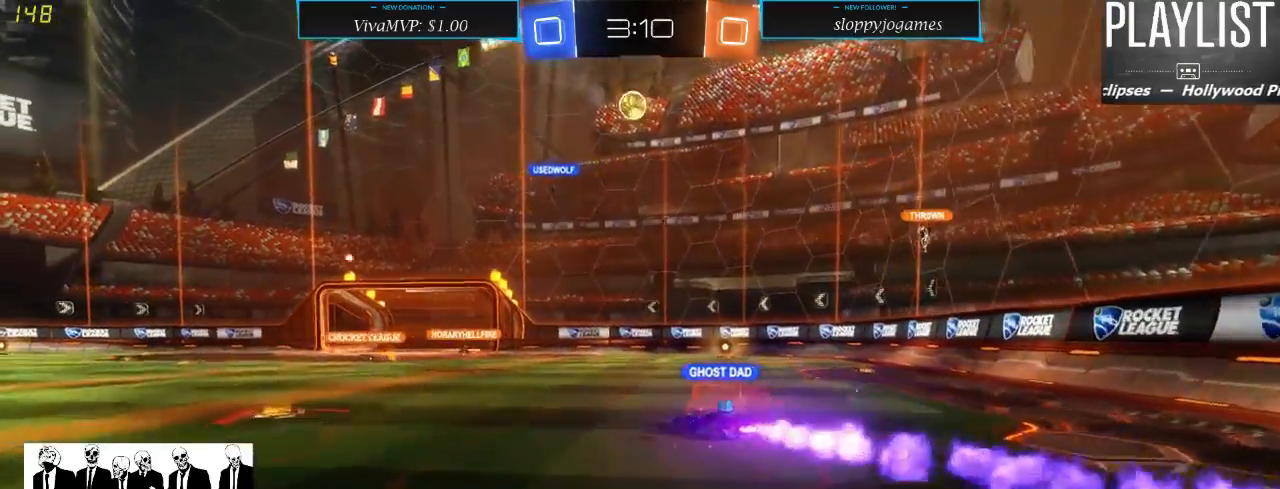
{"buttons": ["R2"], "left_stick": "left", "right_stick": "center", "events": [[117, "left_stick", "left"]]}
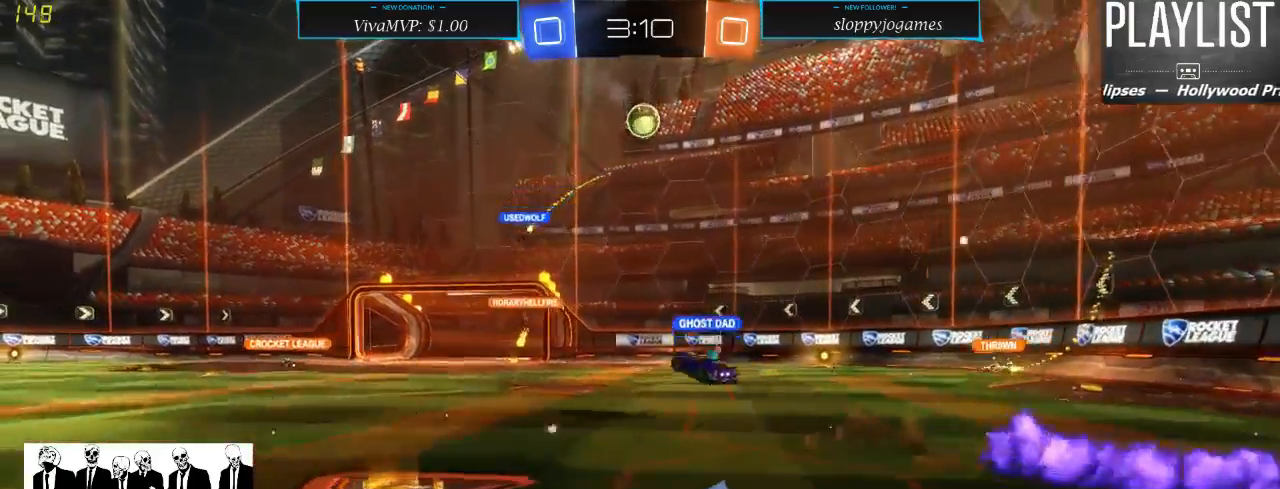
{"buttons": ["R2"], "left_stick": "center", "right_stick": "center", "events": [[467, "left_stick", "center"]]}
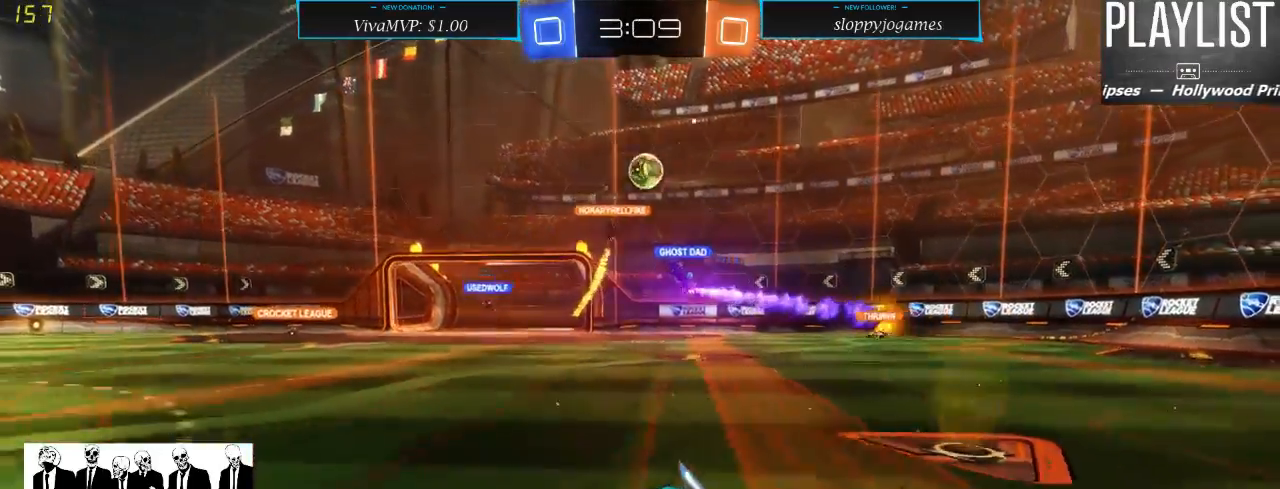
{"buttons": ["R2"], "left_stick": "left", "right_stick": "center", "events": [[450, "left_stick", "left"]]}
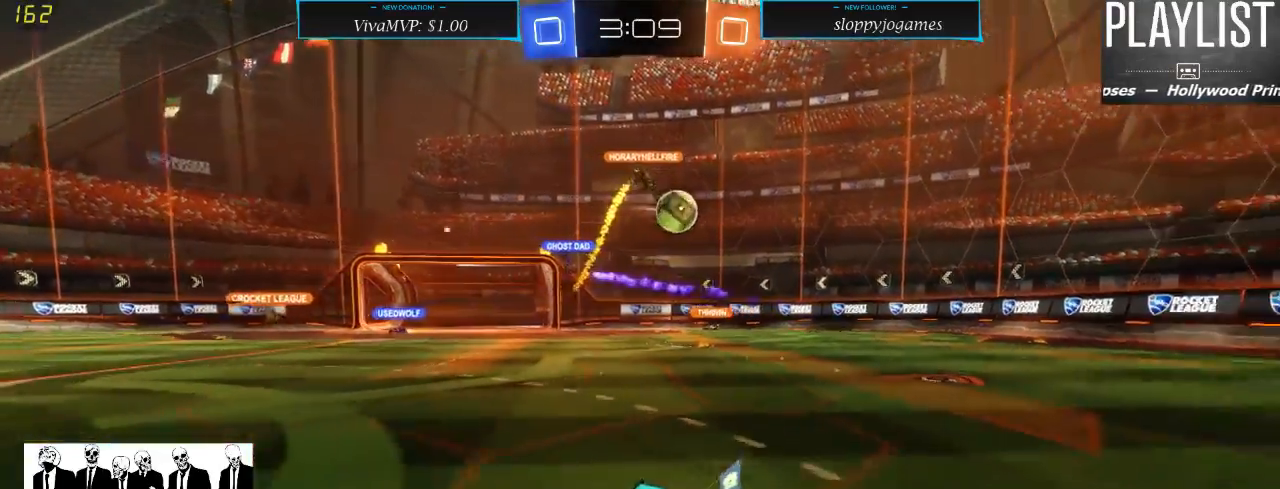
{"buttons": ["R2"], "left_stick": "center", "right_stick": "center", "events": [[17, "X", "down"], [167, "X", "up"], [300, "left_stick", "down-left"], [400, "left_stick", "center"]]}
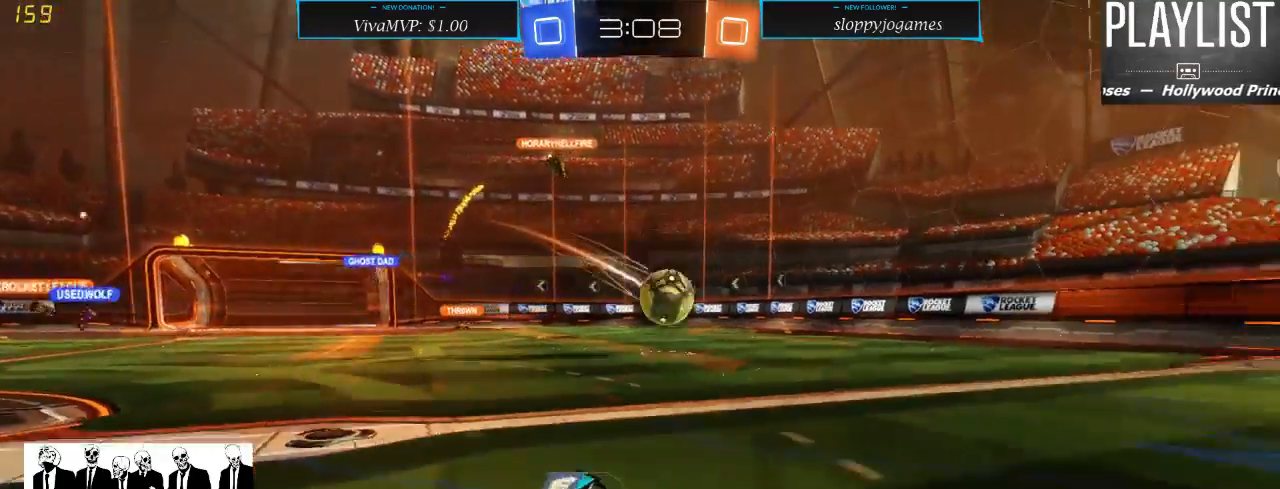
{"buttons": ["A", "R1", "R2"], "left_stick": "down", "right_stick": "center", "events": [[33, "left_stick", "left"], [200, "left_stick", "down-left"], [333, "left_stick", "down"], [367, "R1", "down"], [417, "A", "down"]]}
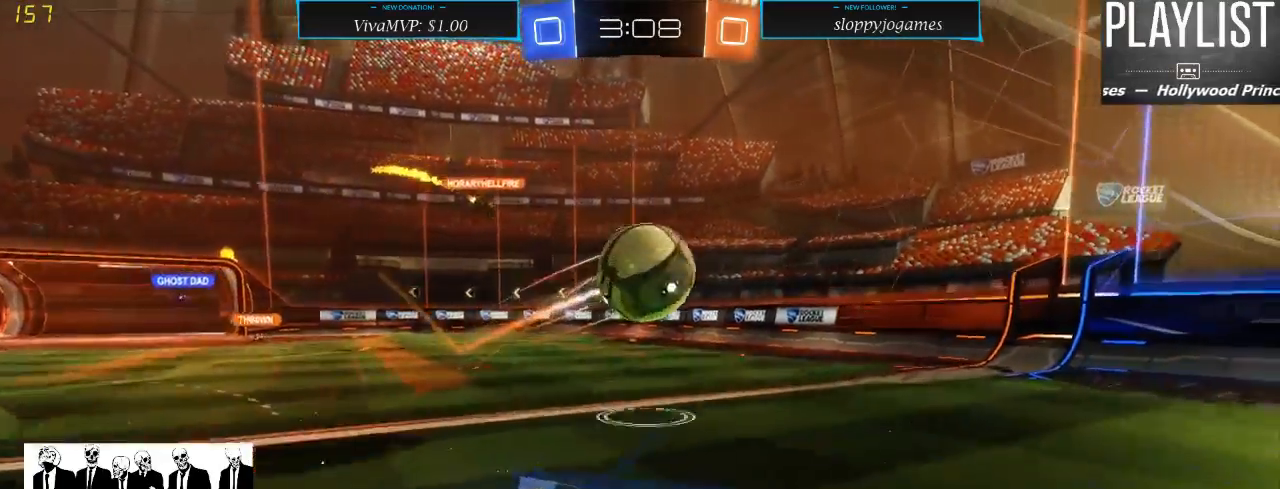
{"buttons": ["R2"], "left_stick": "center", "right_stick": "center", "events": [[167, "A", "up"], [200, "left_stick", "center"], [283, "A", "down"], [383, "A", "up"], [417, "R1", "up"]]}
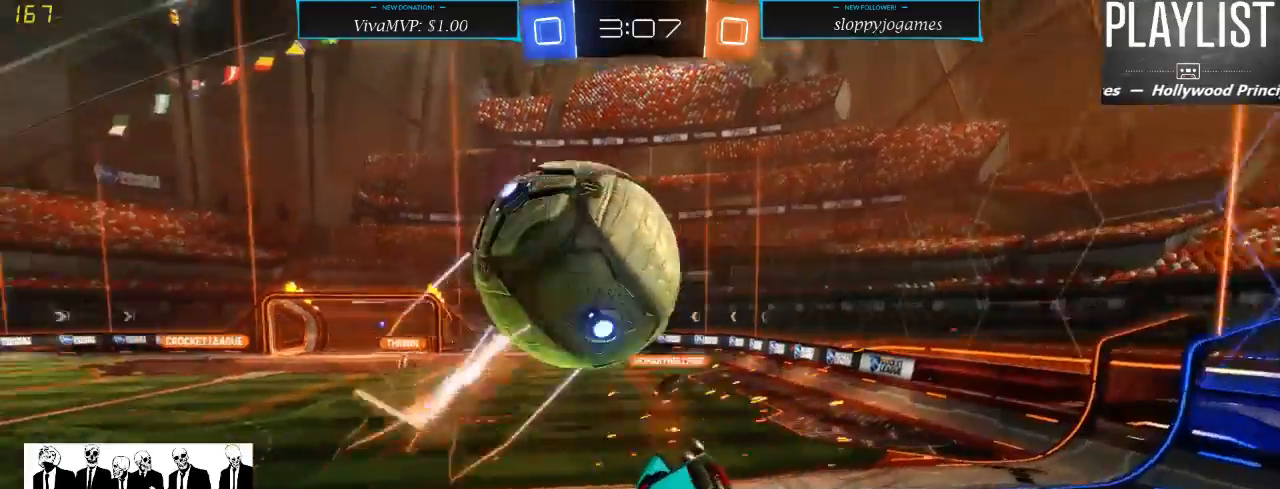
{"buttons": ["R2"], "left_stick": "up-left", "right_stick": "center", "events": [[50, "R2", "up"], [117, "left_stick", "up"], [283, "R2", "down"], [450, "left_stick", "up-left"]]}
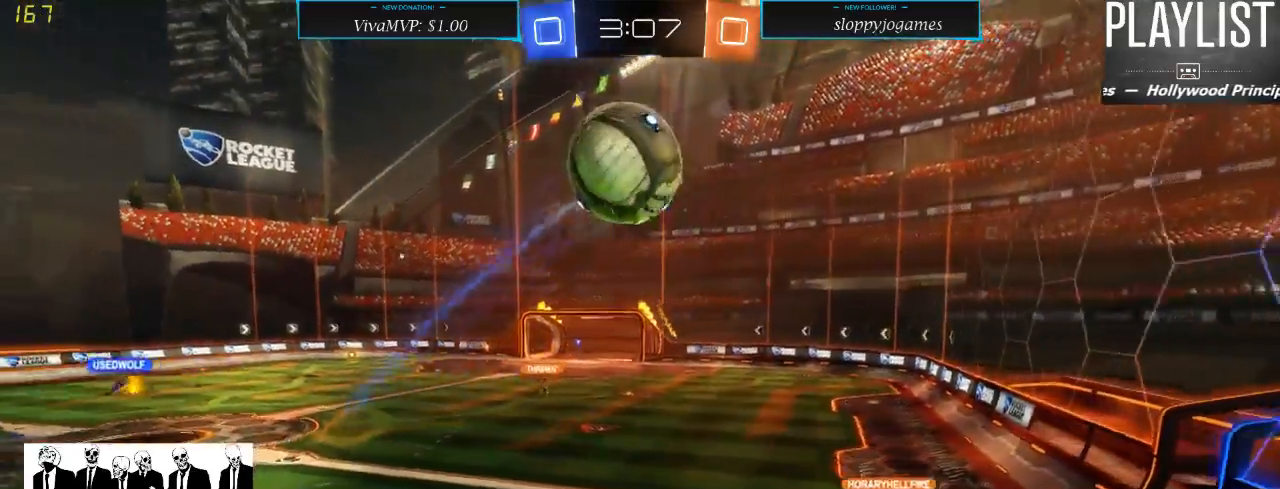
{"buttons": ["L1", "R2"], "left_stick": "left", "right_stick": "center", "events": [[150, "left_stick", "center"], [200, "left_stick", "left"], [450, "L1", "down"]]}
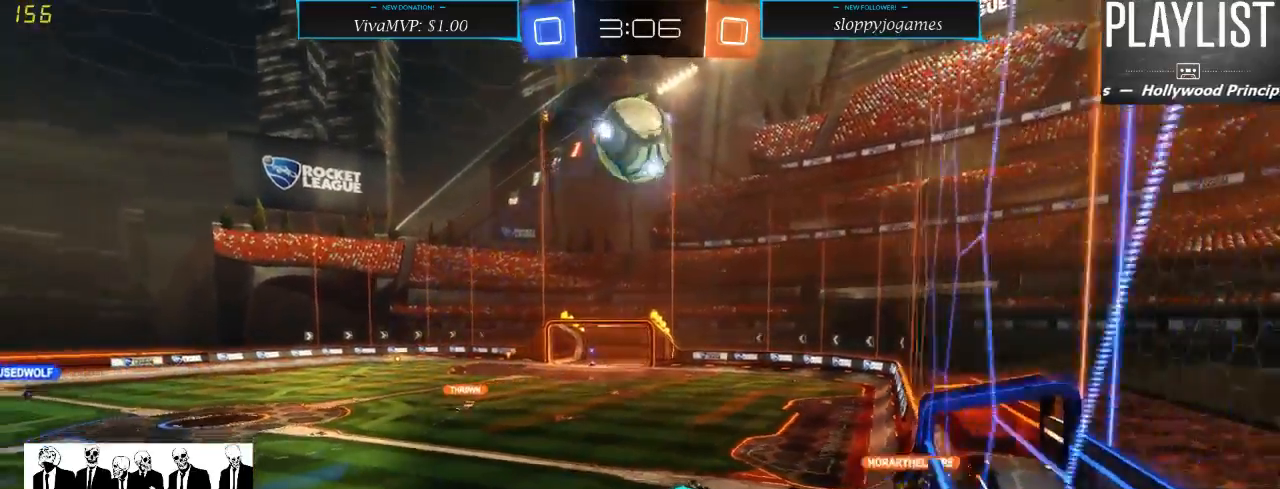
{"buttons": ["R2"], "left_stick": "left", "right_stick": "center", "events": [[150, "L1", "up"]]}
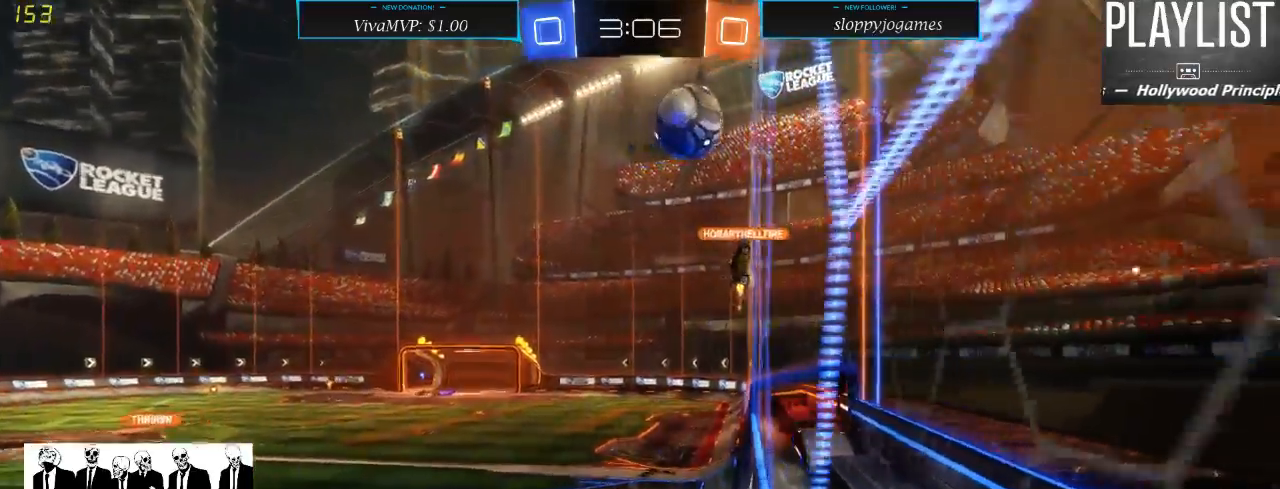
{"buttons": ["R2"], "left_stick": "left", "right_stick": "center", "events": []}
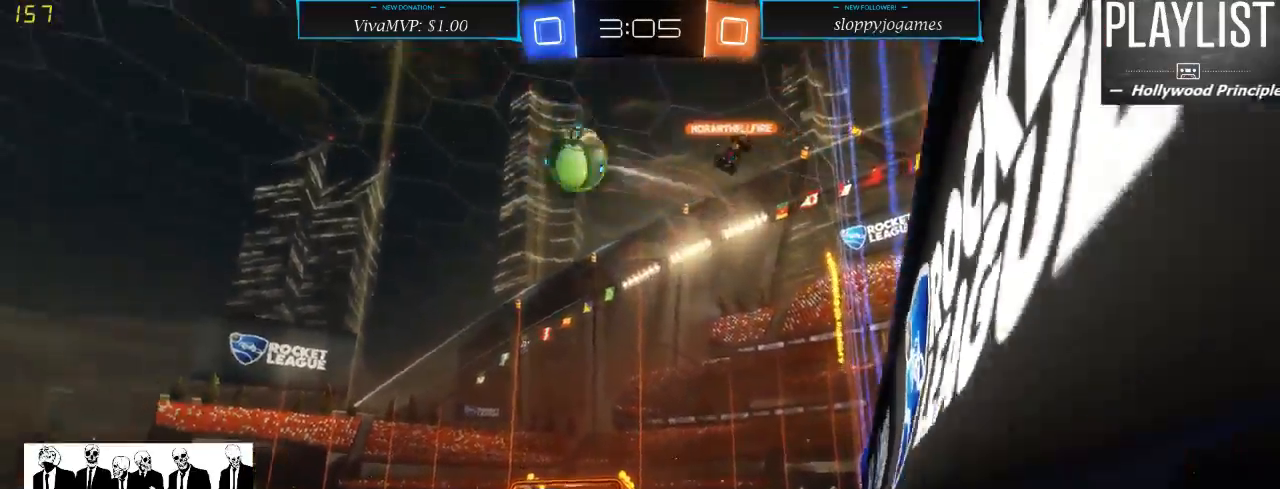
{"buttons": ["R2"], "left_stick": "left", "right_stick": "center", "events": []}
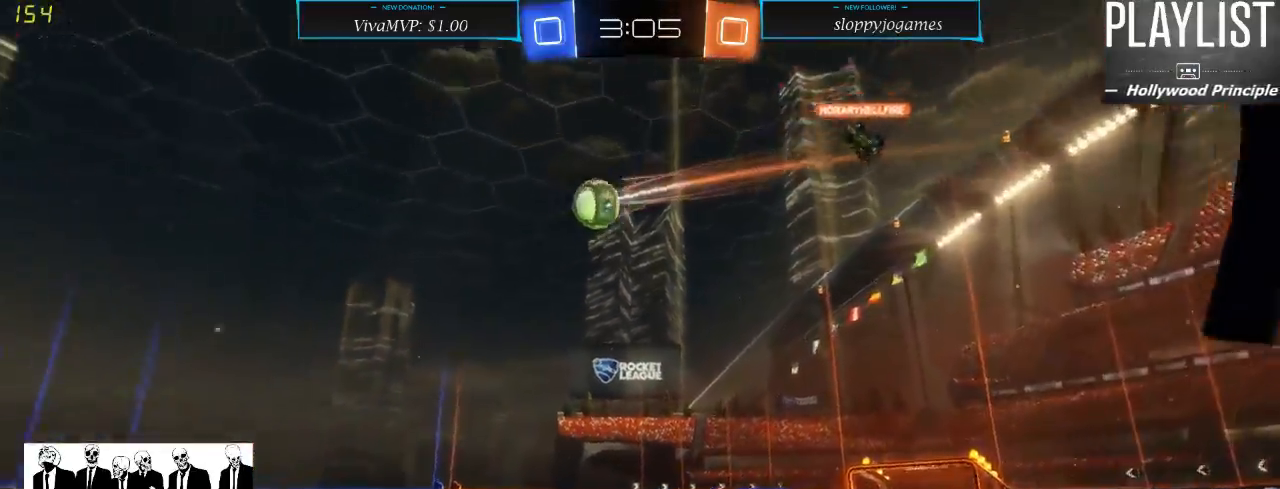
{"buttons": ["R2"], "left_stick": "right", "right_stick": "center", "events": [[33, "left_stick", "center"], [100, "left_stick", "right"]]}